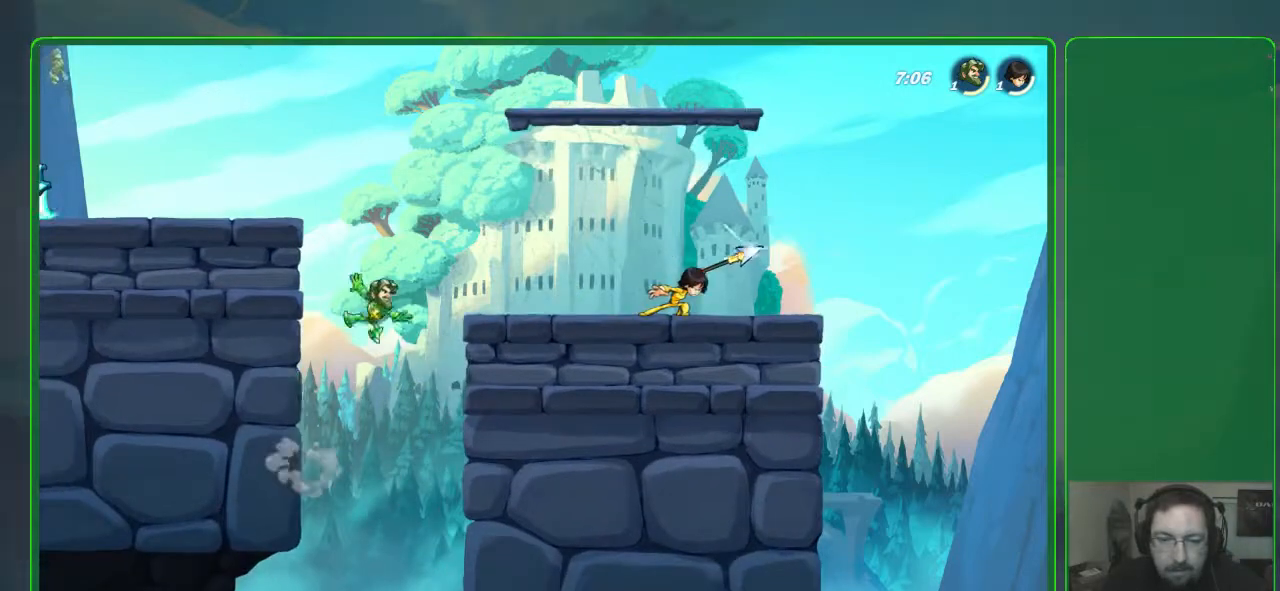
Gameplay with a controller (Xbox layout); each line is a JSON object with the inputs held at the frame after it. "events" lists button and stick changes between this image and that frame as [ms after this image, input, new state], when the widget could be followed in between. Not read: DPAD_DOWN DPAD_LEFT DPAD_RIGHT DPAD_UP R3 right_stick.
{"buttons": [], "left_stick": "right", "events": [[333, "R2", "down"], [500, "R2", "up"]]}
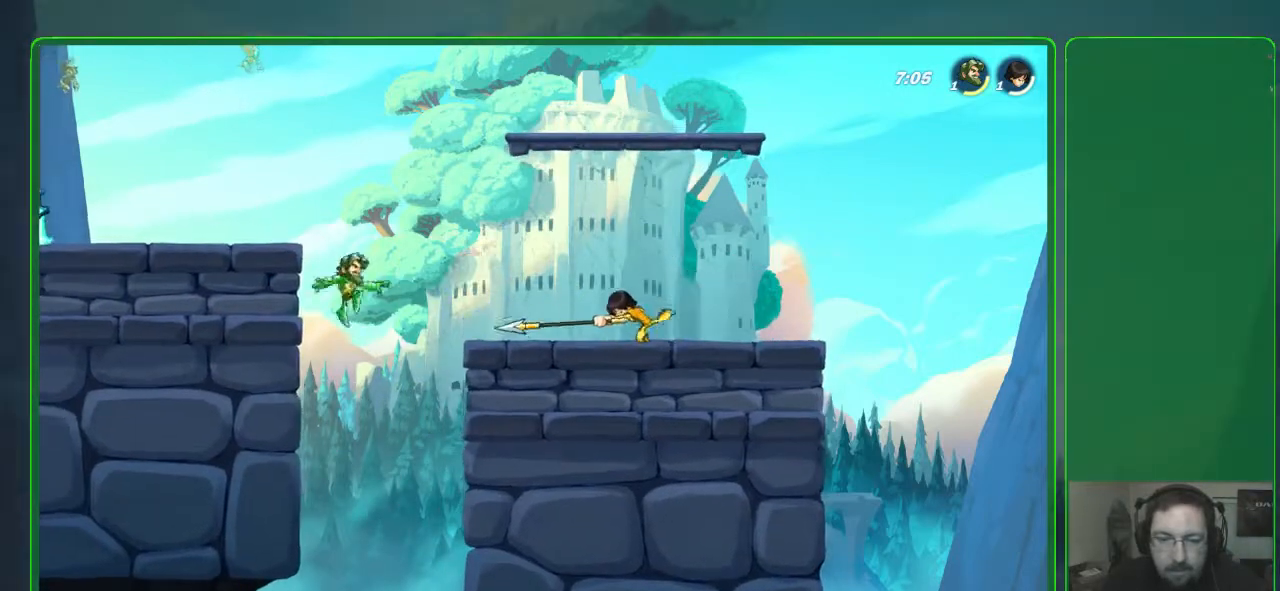
{"buttons": [], "left_stick": "right", "events": []}
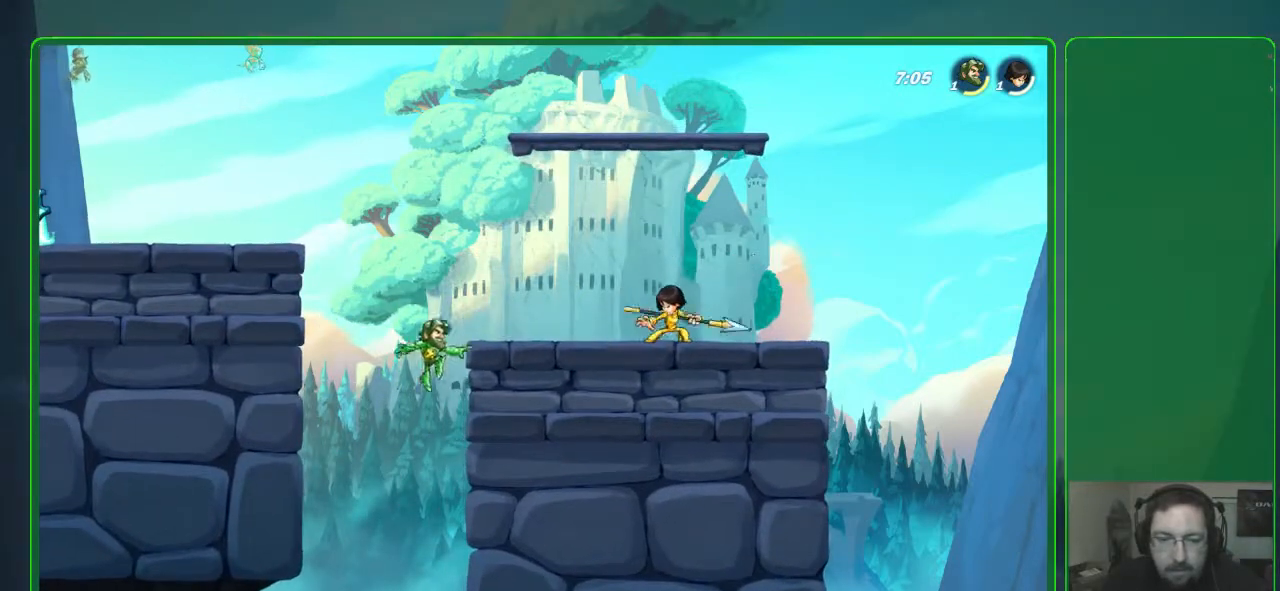
{"buttons": ["R2"], "left_stick": "right", "events": [[300, "A", "down"], [367, "A", "up"], [500, "R2", "down"]]}
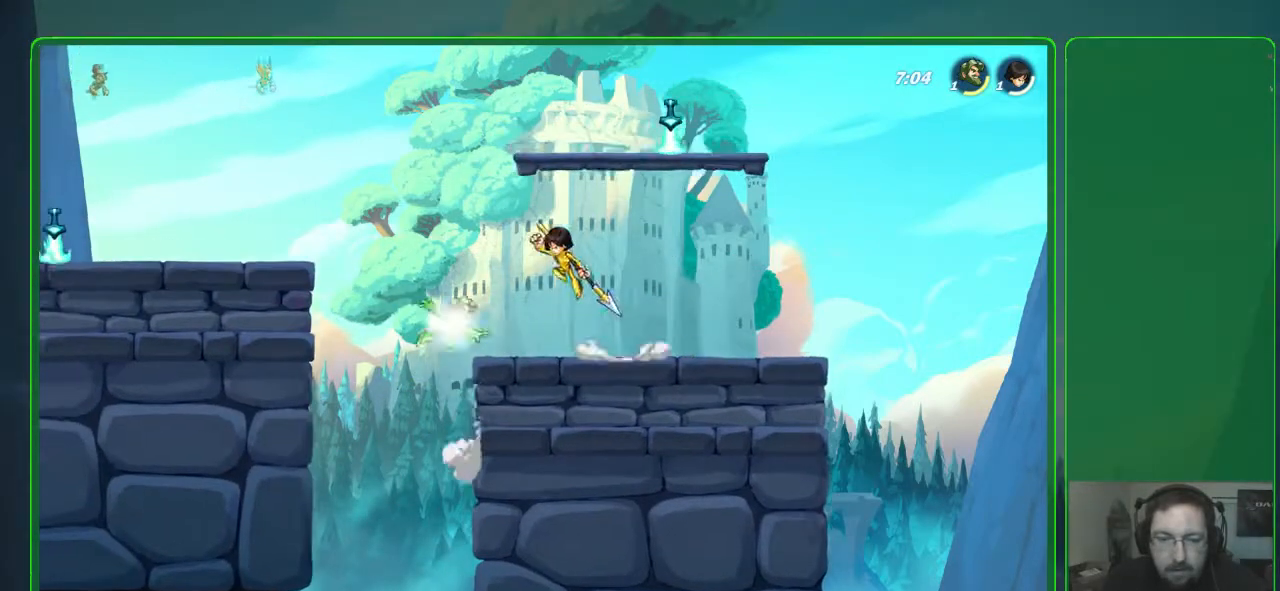
{"buttons": [], "left_stick": "left", "events": [[233, "R2", "up"], [333, "left_stick", "left"]]}
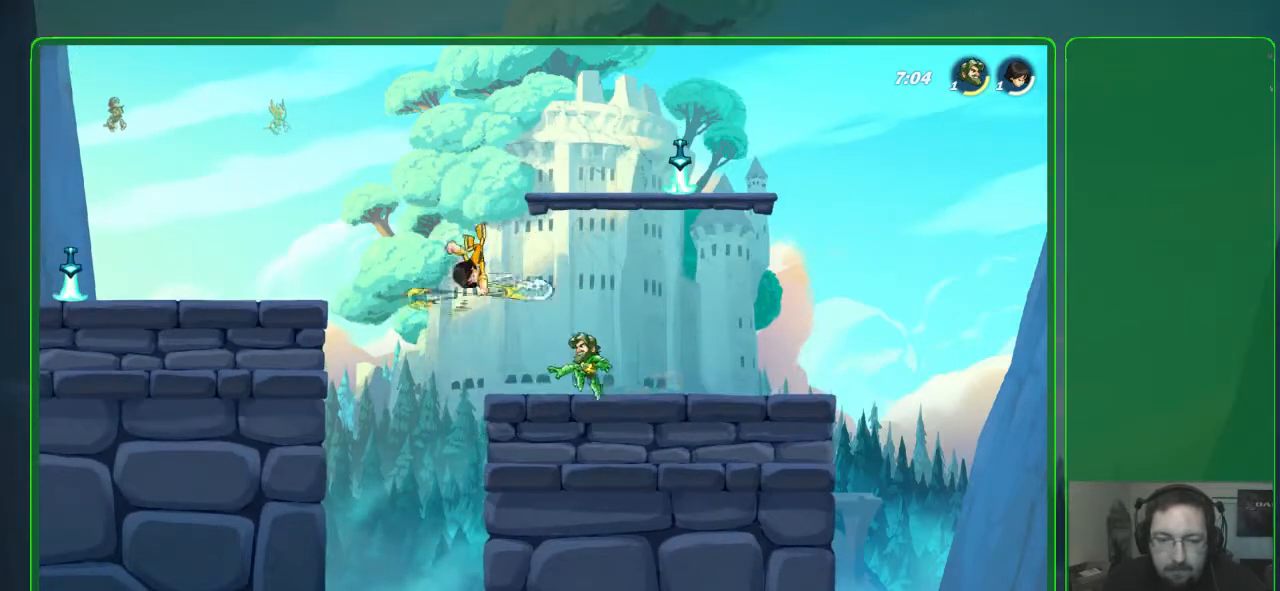
{"buttons": ["X"], "left_stick": "down-left", "events": [[300, "left_stick", "down-left"], [400, "X", "down"]]}
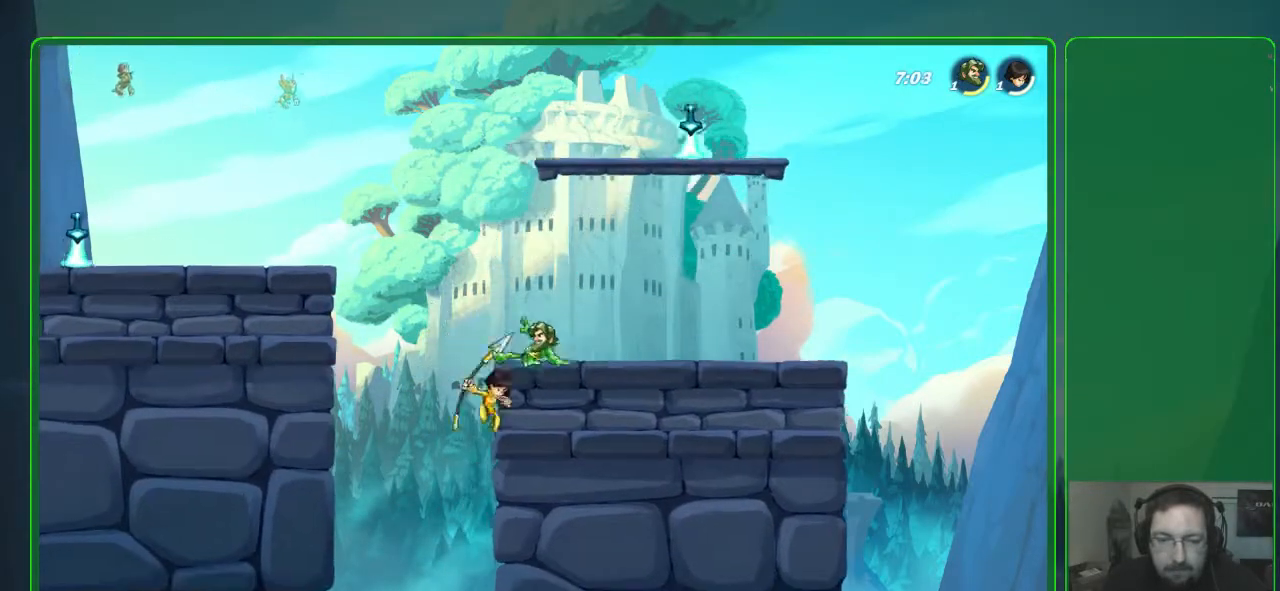
{"buttons": [], "left_stick": "up-left", "events": [[33, "X", "up"], [100, "X", "down"], [167, "X", "up"], [200, "left_stick", "center"], [233, "X", "down"], [333, "X", "up"], [500, "left_stick", "up-left"]]}
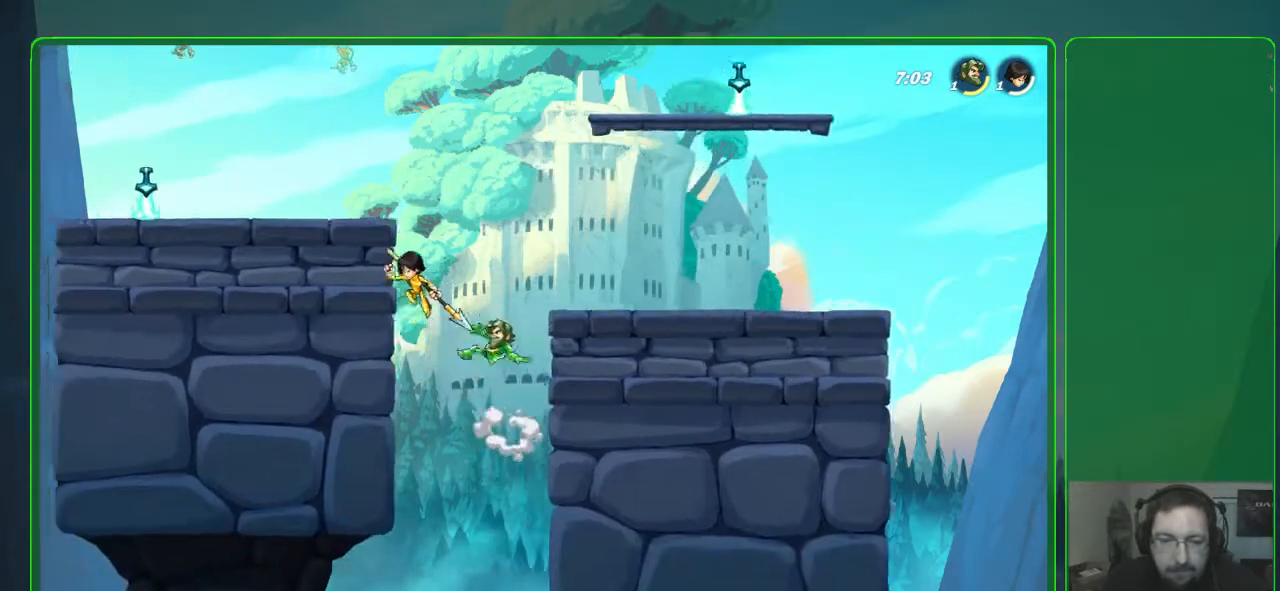
{"buttons": [], "left_stick": "right", "events": [[133, "left_stick", "up-right"], [167, "A", "down"], [267, "A", "up"], [500, "left_stick", "right"]]}
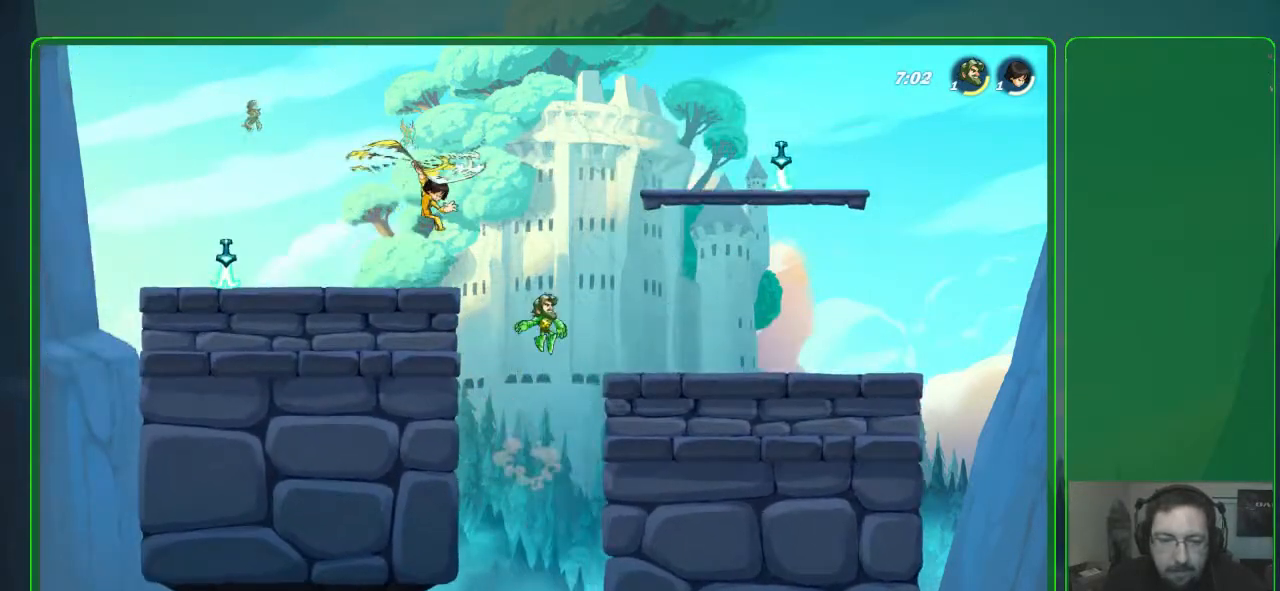
{"buttons": [], "left_stick": "right", "events": [[300, "left_stick", "up"], [367, "left_stick", "right"]]}
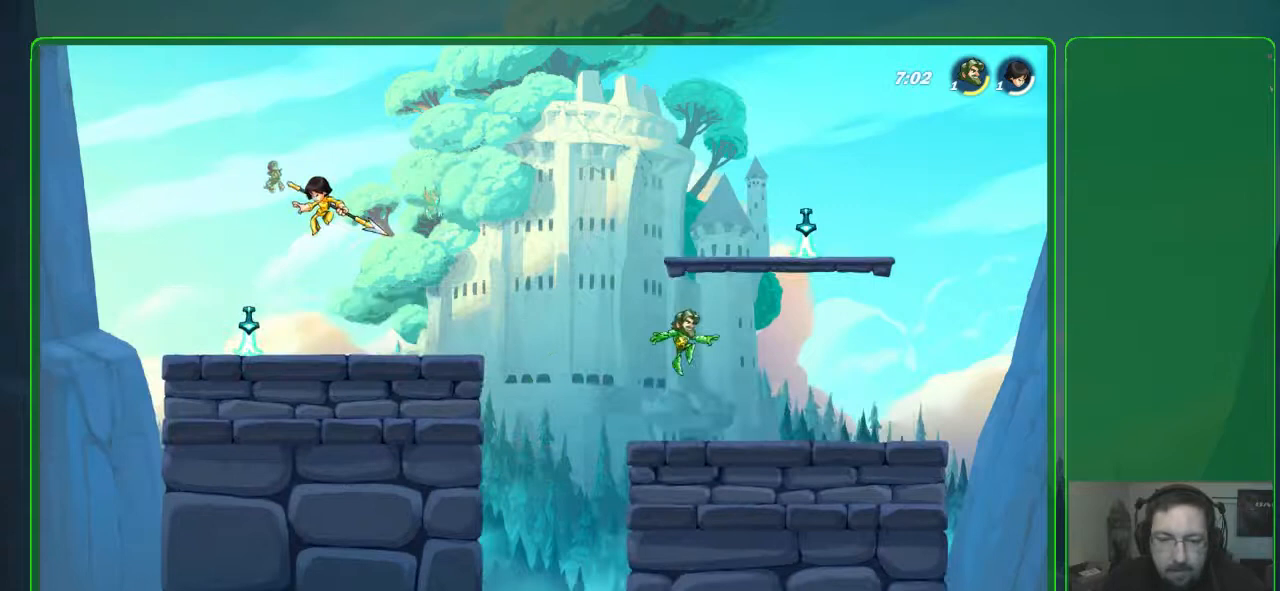
{"buttons": [], "left_stick": "right", "events": [[300, "A", "down"], [467, "A", "up"]]}
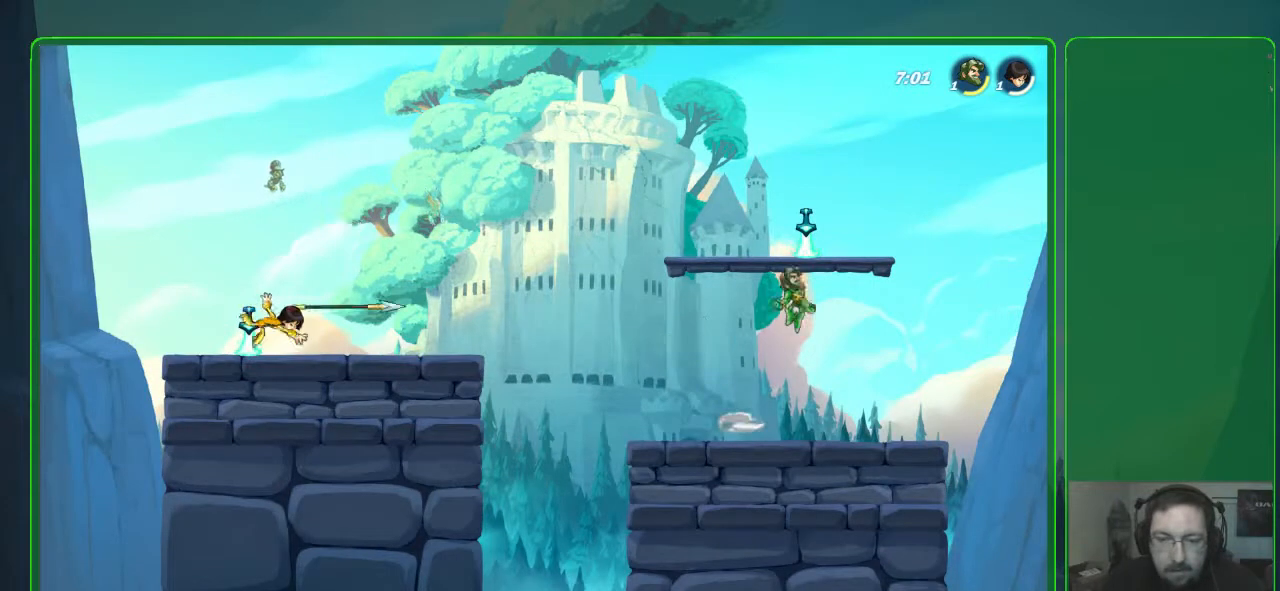
{"buttons": [], "left_stick": "left", "events": [[33, "left_stick", "left"], [100, "X", "down"], [200, "X", "up"]]}
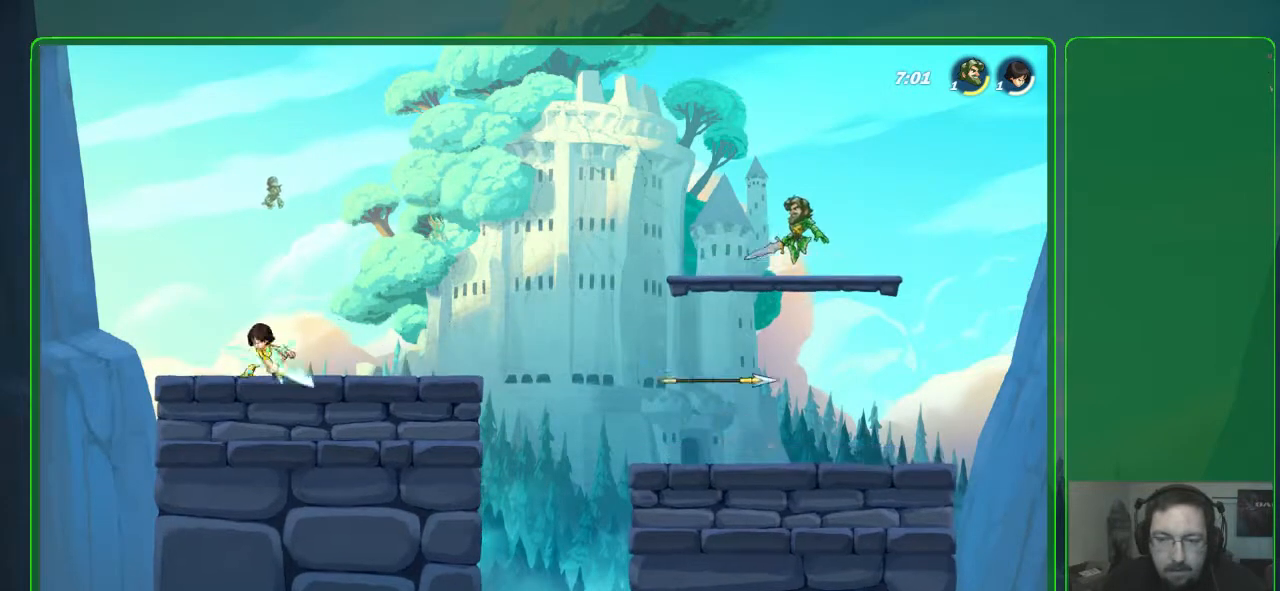
{"buttons": [], "left_stick": "down-left", "events": [[33, "left_stick", "down-left"]]}
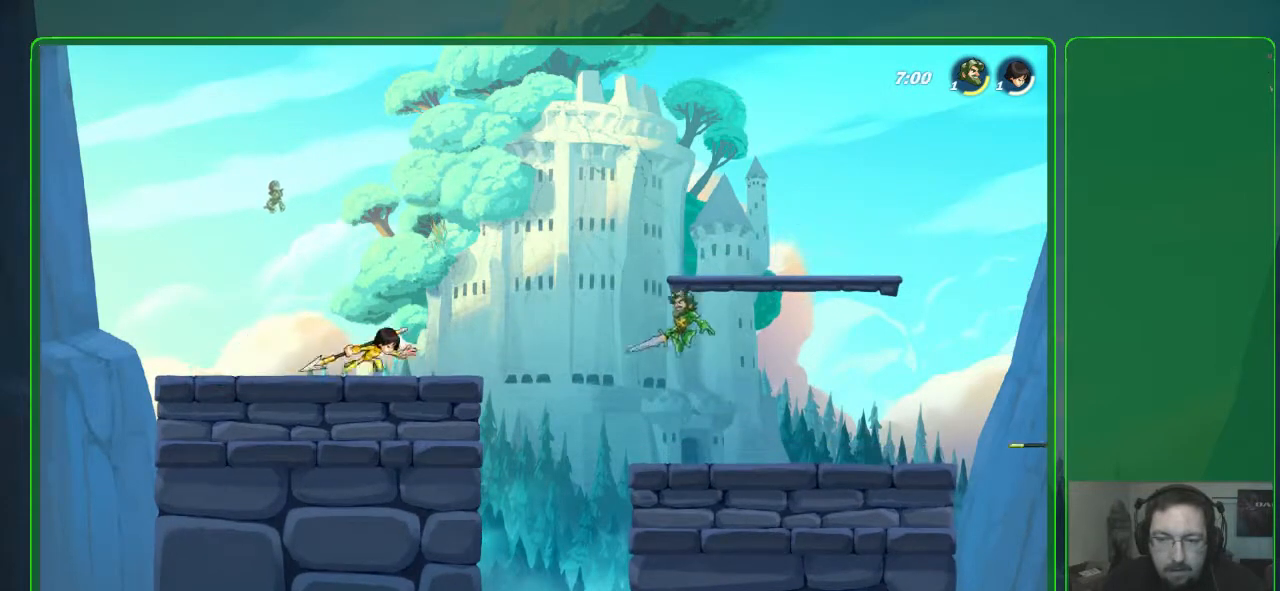
{"buttons": [], "left_stick": "right", "events": [[133, "left_stick", "down-right"], [200, "left_stick", "right"]]}
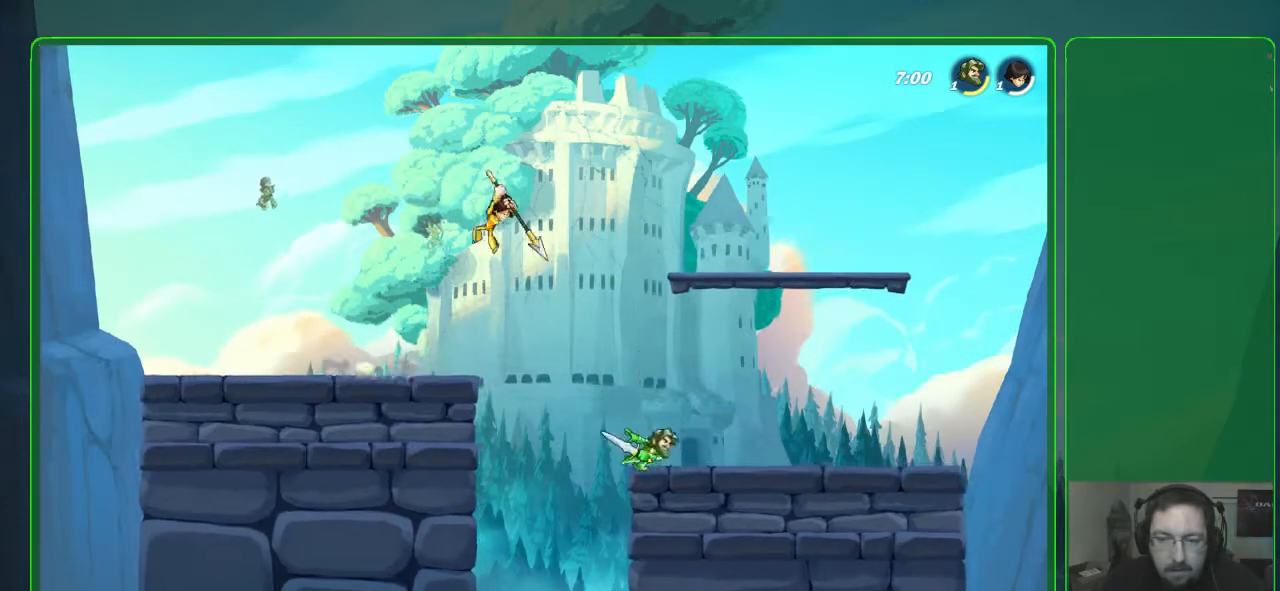
{"buttons": [], "left_stick": "down-left", "events": [[433, "left_stick", "left"], [500, "left_stick", "down-left"]]}
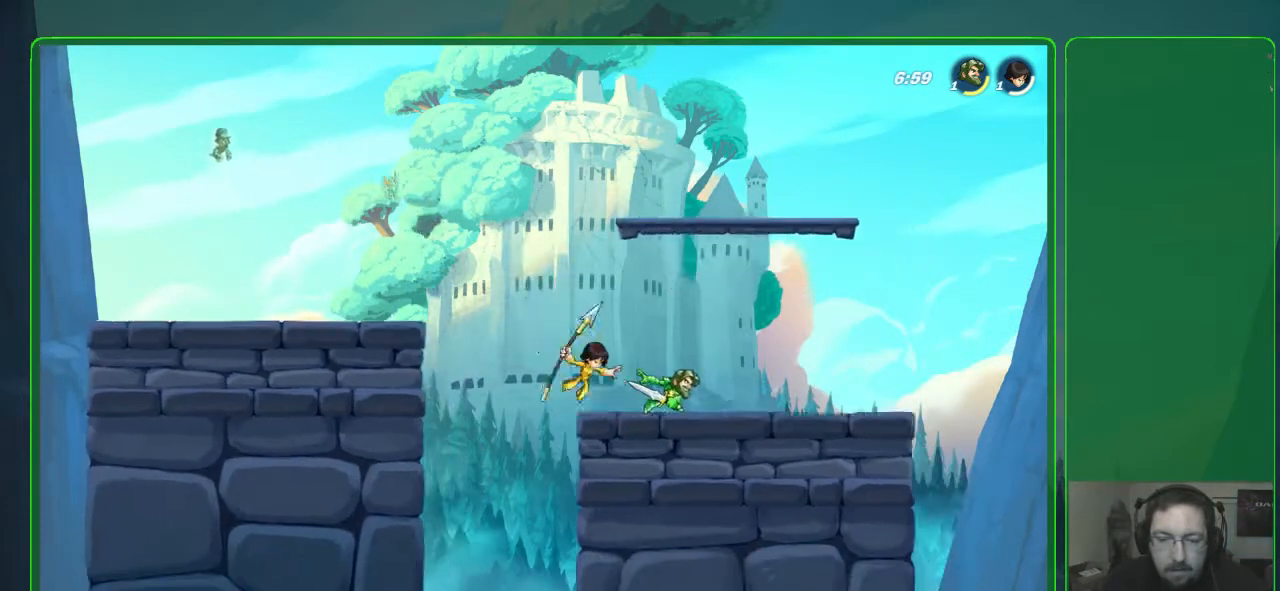
{"buttons": [], "left_stick": "down", "events": [[67, "X", "down"], [167, "X", "up"], [200, "X", "down"], [300, "X", "up"], [367, "X", "down"], [433, "left_stick", "down"], [500, "X", "up"]]}
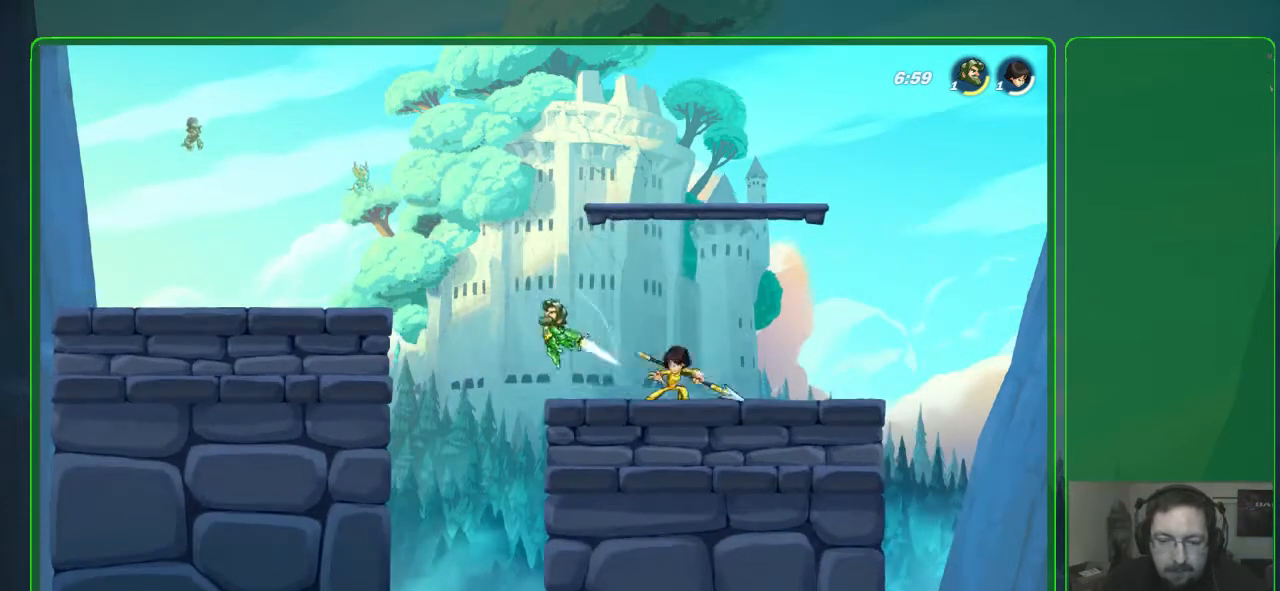
{"buttons": ["R2"], "left_stick": "left", "events": [[33, "left_stick", "center"], [100, "left_stick", "right"], [233, "left_stick", "left"], [500, "R2", "down"]]}
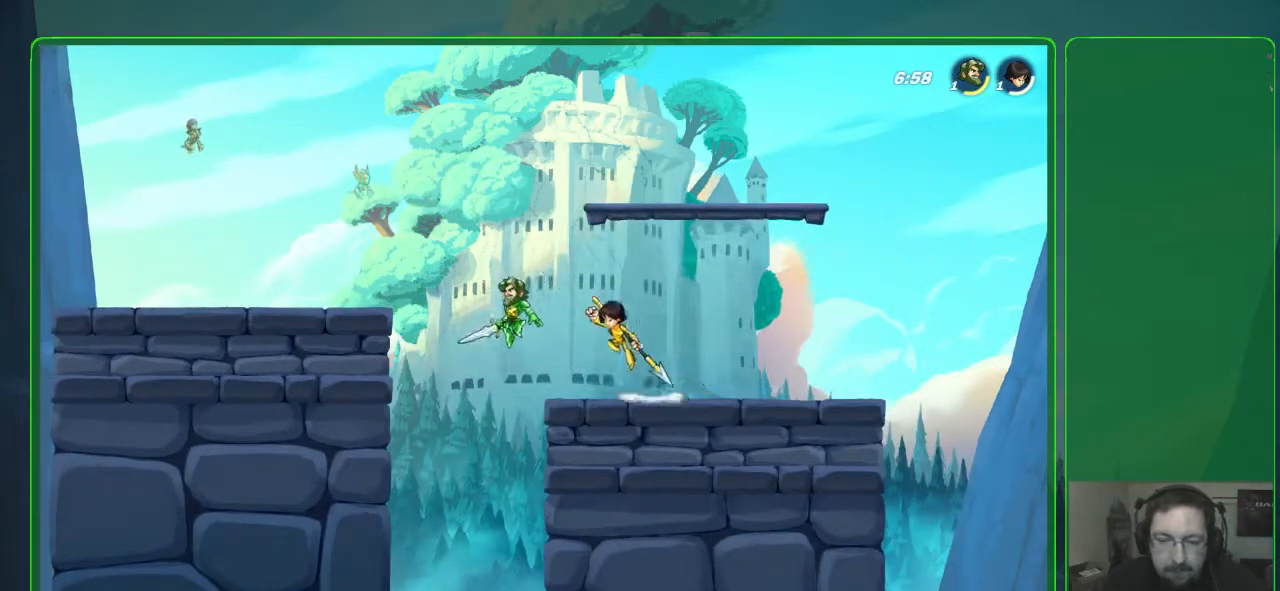
{"buttons": ["X"], "left_stick": "up-right", "events": [[133, "left_stick", "up"], [167, "R2", "up"], [200, "left_stick", "right"], [433, "left_stick", "up-right"], [500, "X", "down"]]}
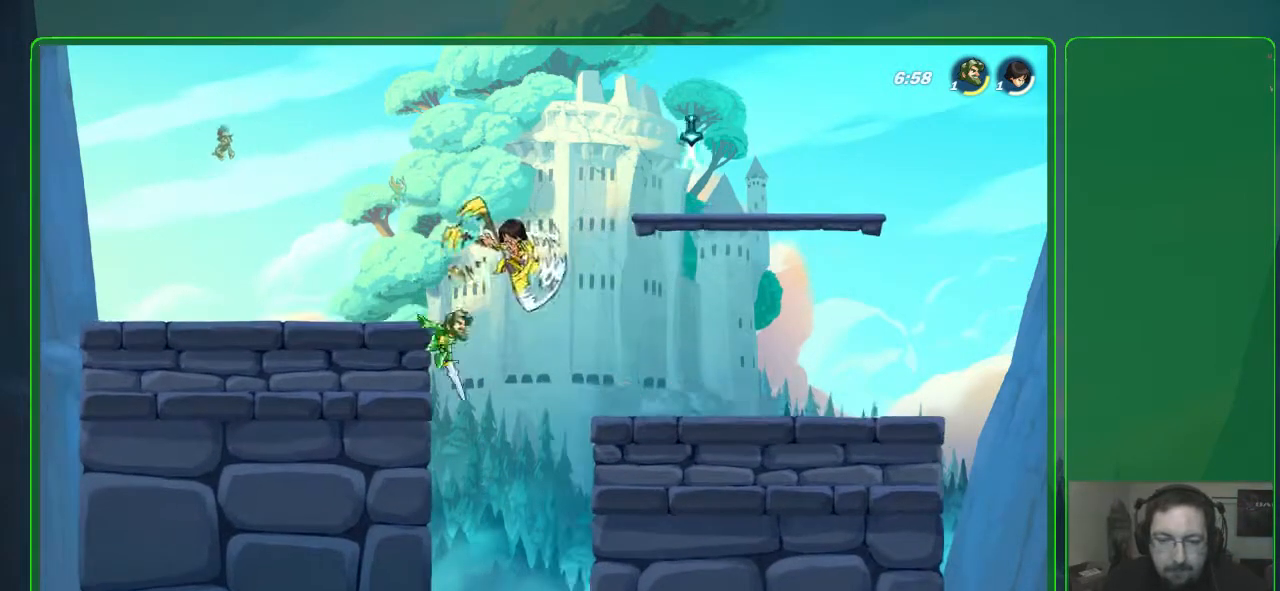
{"buttons": [], "left_stick": "up-right", "events": [[33, "left_stick", "up"], [100, "X", "up"], [200, "X", "down"], [267, "X", "up"], [333, "X", "down"], [433, "left_stick", "up-right"], [467, "X", "up"]]}
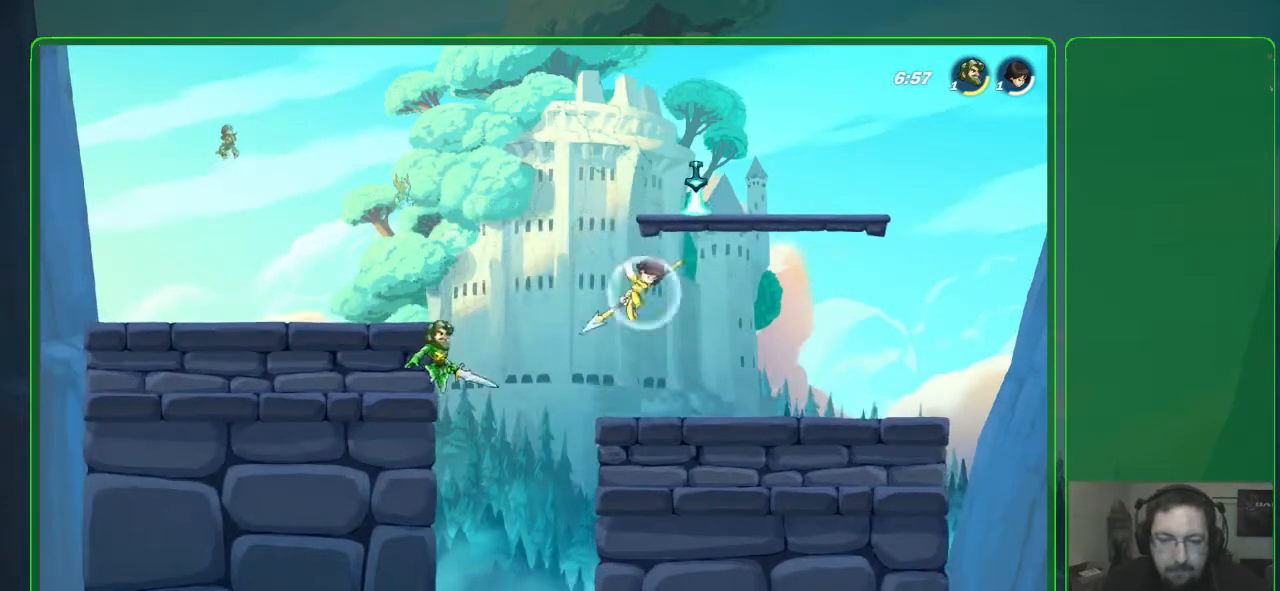
{"buttons": [], "left_stick": "up-right", "events": [[100, "left_stick", "up-left"], [300, "left_stick", "up-right"]]}
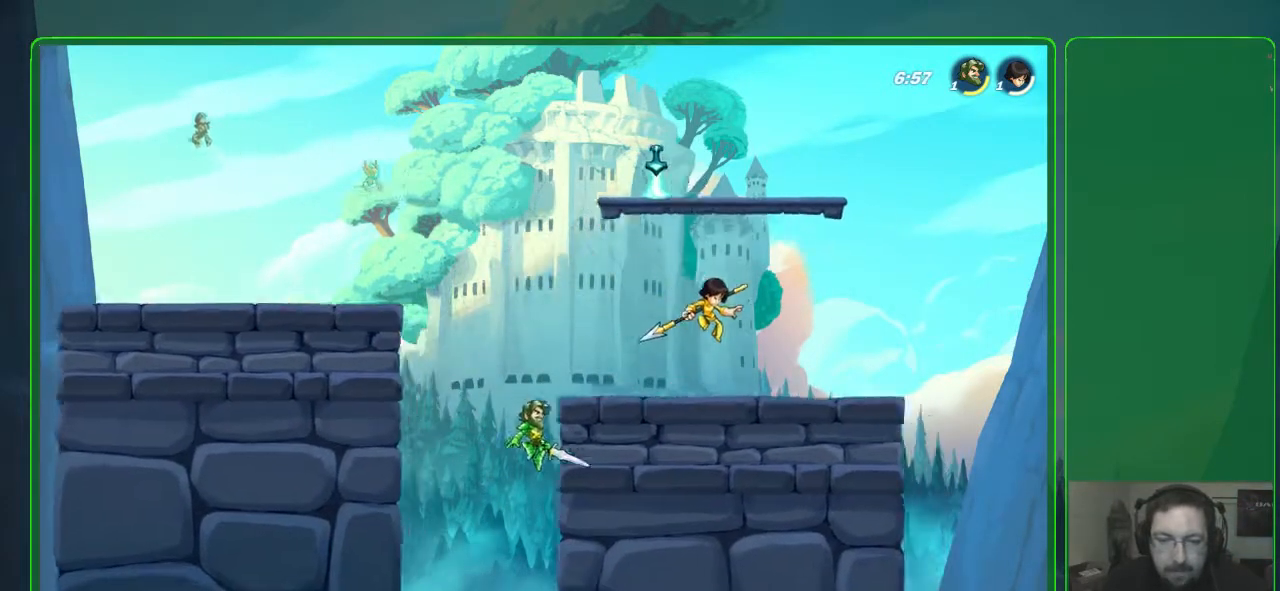
{"buttons": [], "left_stick": "up-left", "events": [[333, "left_stick", "up-left"]]}
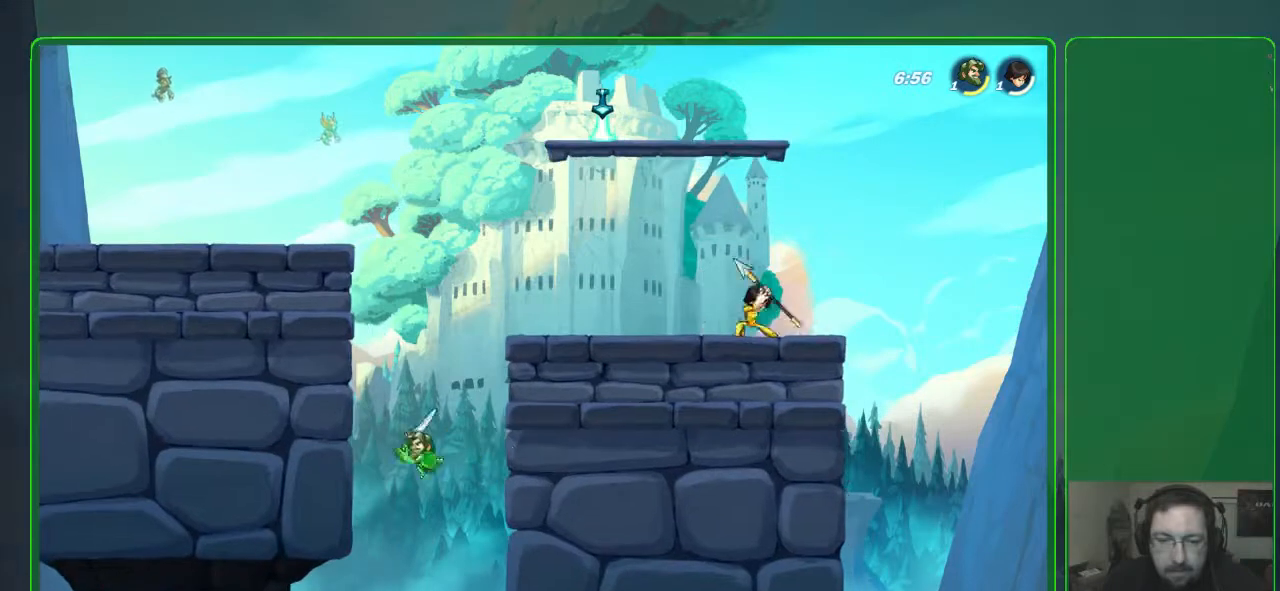
{"buttons": [], "left_stick": "up-right", "events": [[333, "left_stick", "up-right"]]}
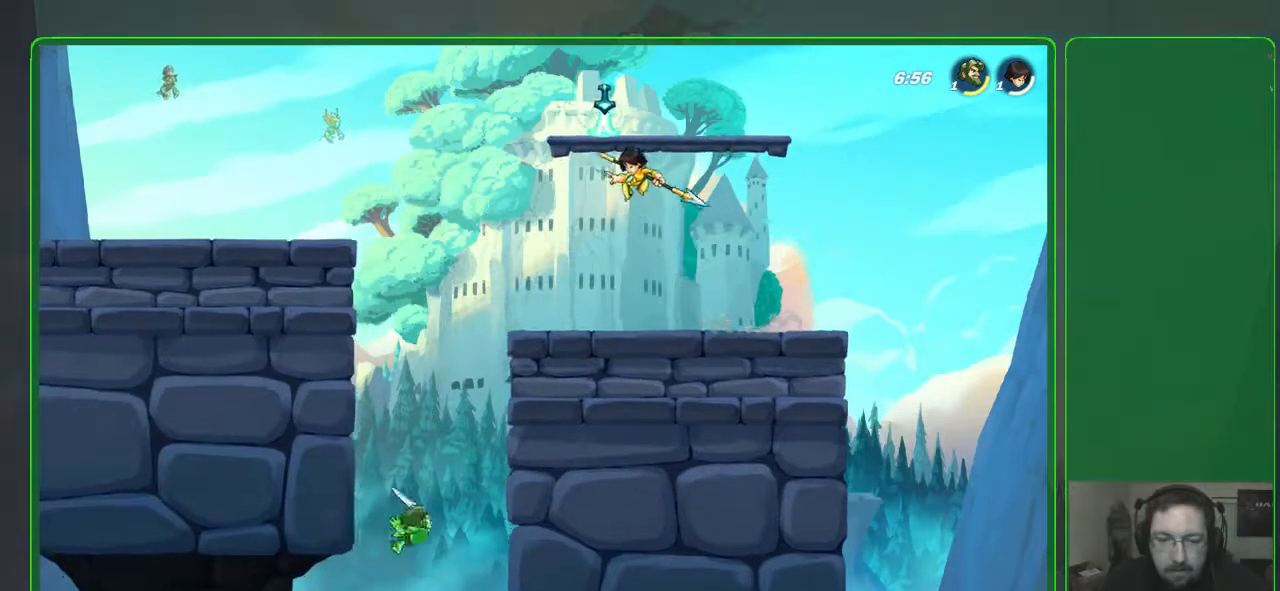
{"buttons": ["A"], "left_stick": "up-left", "events": [[400, "left_stick", "up"], [433, "A", "down"], [500, "left_stick", "up-left"]]}
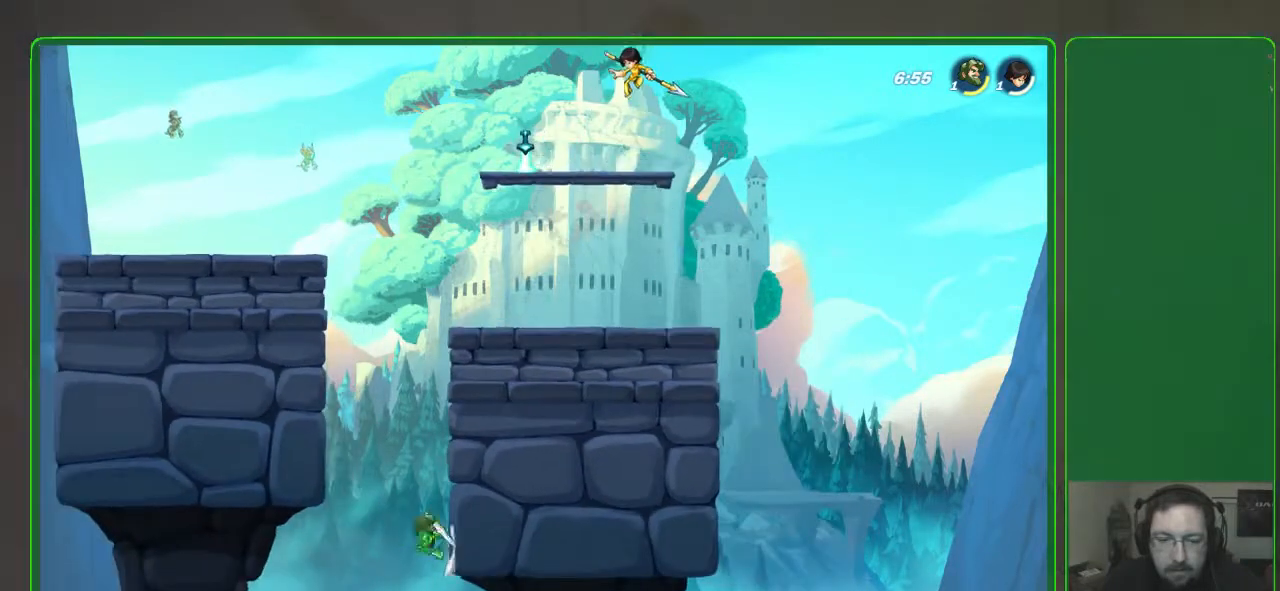
{"buttons": [], "left_stick": "up-right", "events": [[133, "A", "up"], [500, "left_stick", "up-right"]]}
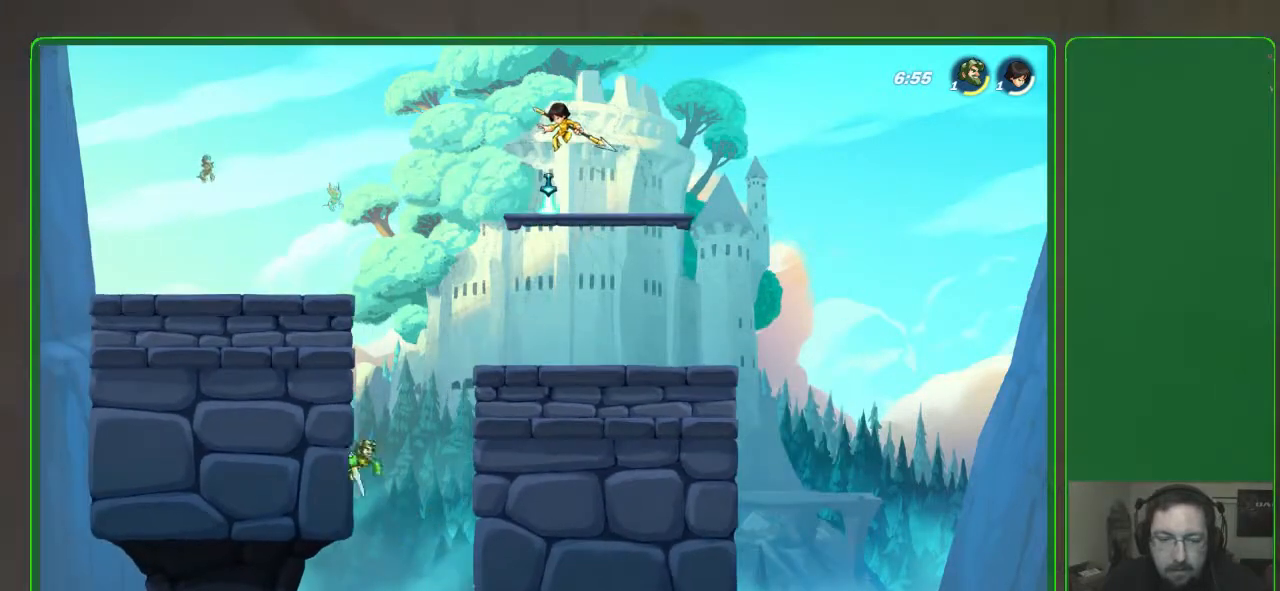
{"buttons": [], "left_stick": "up-right", "events": []}
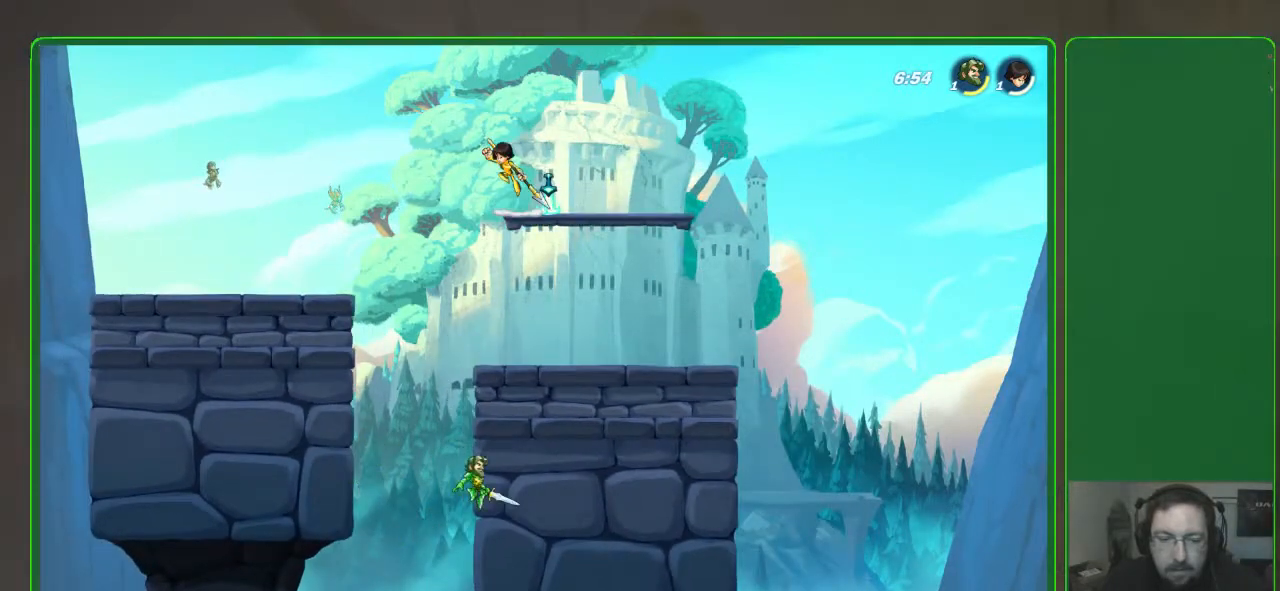
{"buttons": [], "left_stick": "up-left", "events": [[33, "A", "down"], [33, "left_stick", "up-left"], [167, "A", "up"]]}
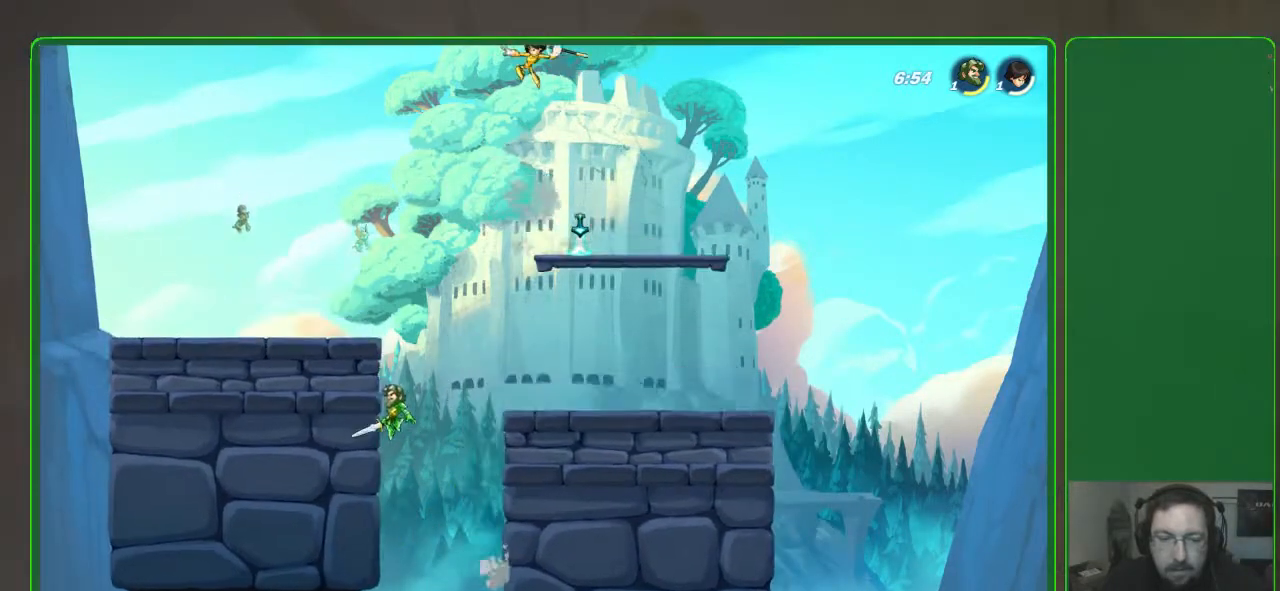
{"buttons": [], "left_stick": "up-left", "events": []}
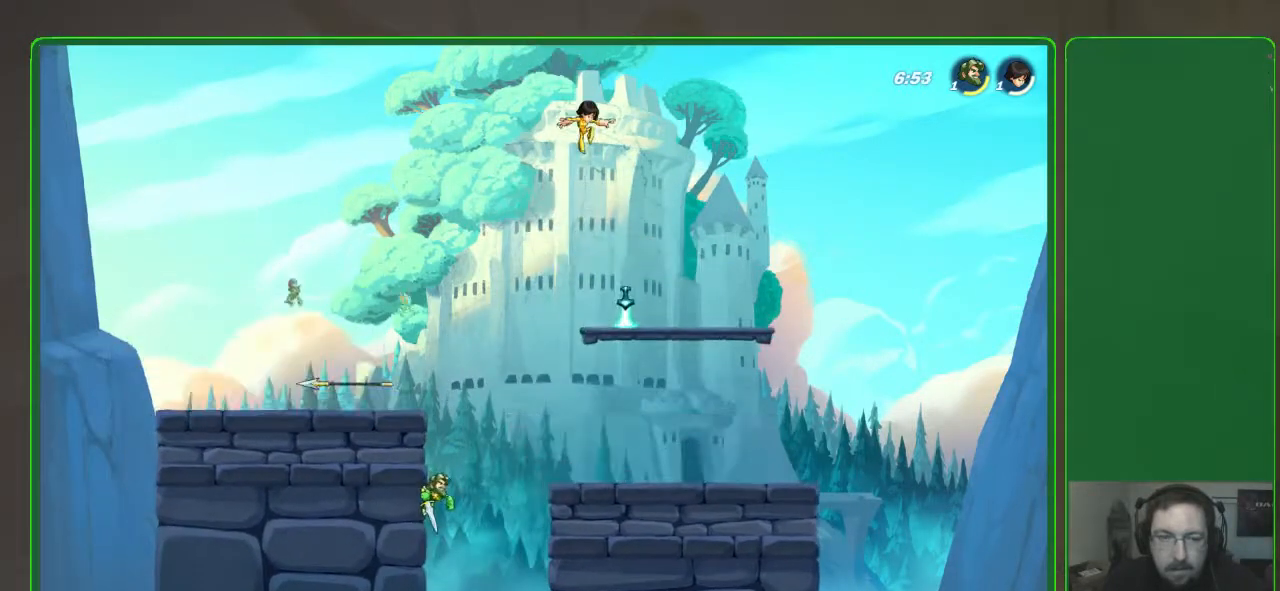
{"buttons": [], "left_stick": "up", "events": [[133, "left_stick", "up-right"], [167, "A", "down"], [300, "A", "up"], [500, "left_stick", "up"]]}
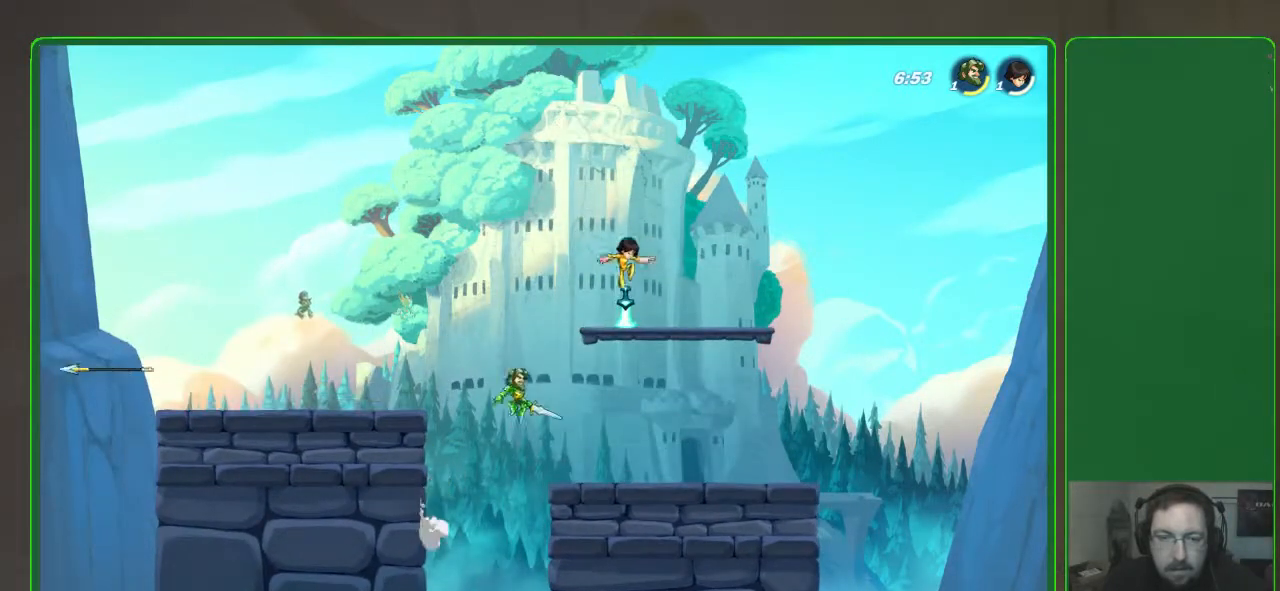
{"buttons": ["X"], "left_stick": "up-right", "events": [[133, "X", "down"], [167, "left_stick", "up-right"], [233, "X", "up"], [333, "X", "down"], [433, "X", "up"], [500, "X", "down"]]}
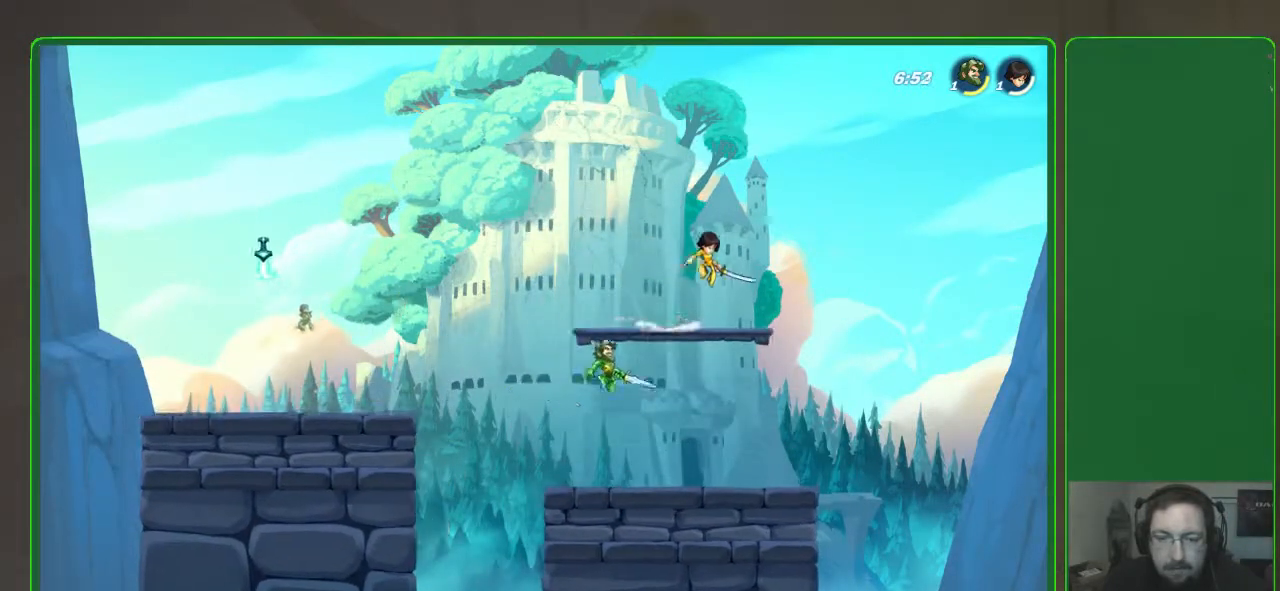
{"buttons": [], "left_stick": "left", "events": [[133, "X", "up"], [167, "left_stick", "left"]]}
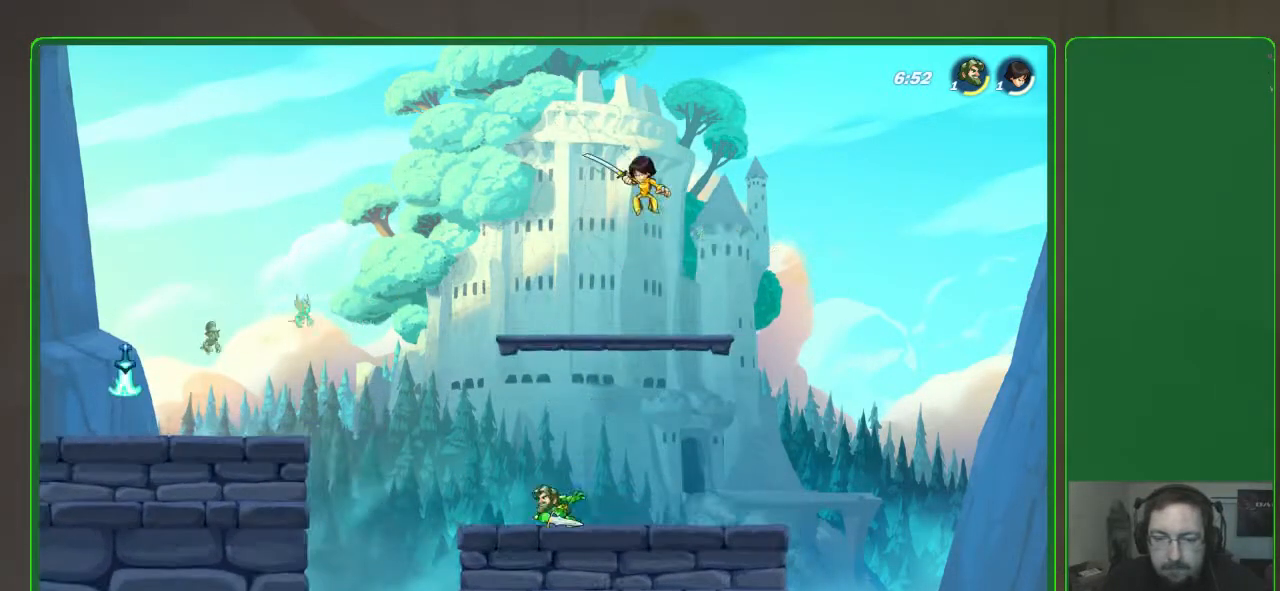
{"buttons": [], "left_stick": "right", "events": [[67, "A", "down"], [67, "left_stick", "up-right"], [167, "A", "up"], [433, "left_stick", "right"]]}
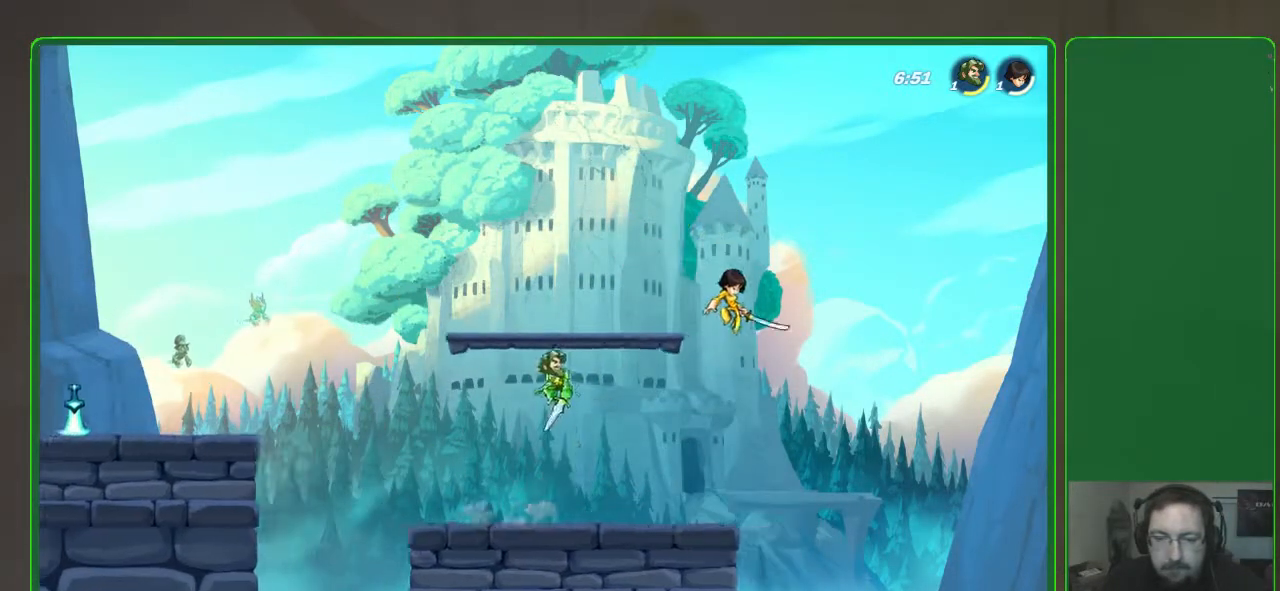
{"buttons": [], "left_stick": "left", "events": [[67, "X", "down"], [167, "X", "up"], [233, "X", "down"], [333, "left_stick", "center"], [400, "X", "up"], [467, "left_stick", "left"]]}